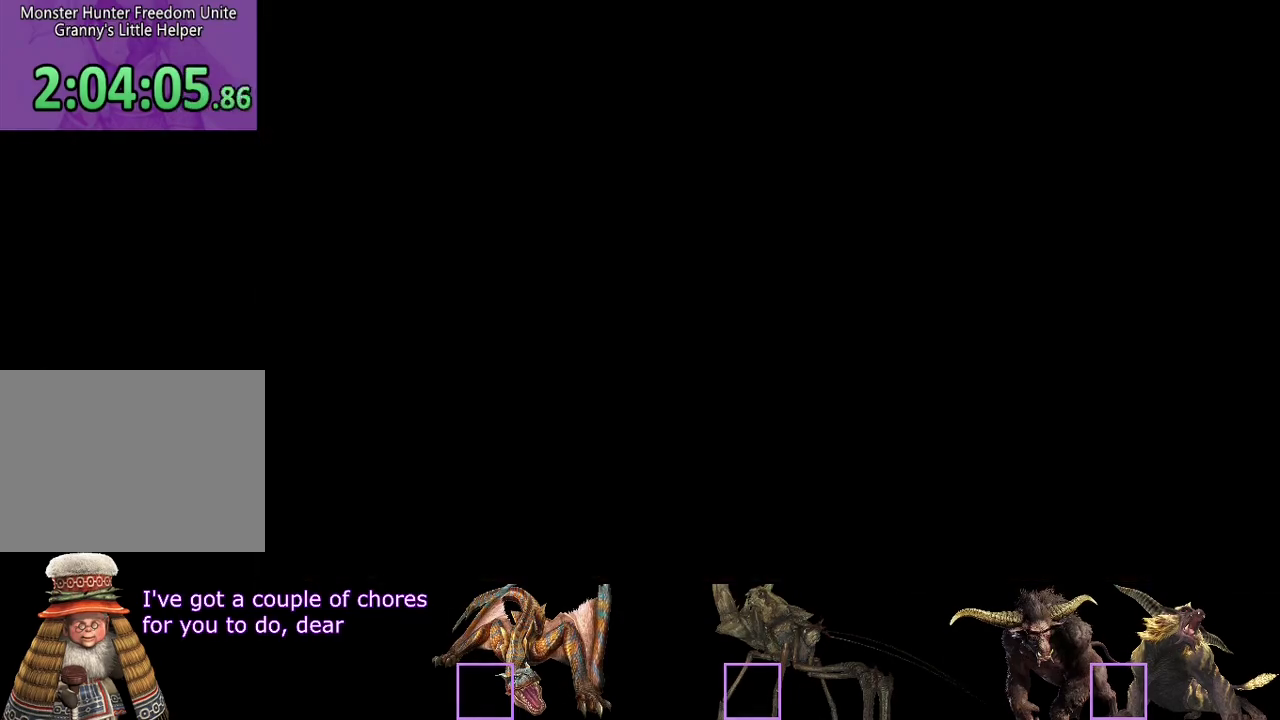
Gameplay with a controller (PlayStation layout); each line is a JSON object with the inputs held at the frame after it. "events" lists button and stick changes between this image and that frame as [ms after this image, input, new state], when the widget could be followed in between. Not read: CROSS L1 L2 L3 R1 R2 R3.
{"buttons": ["CIRCLE"], "left_stick": "center", "right_stick": "center", "events": [[17, "CIRCLE", "down"], [83, "CIRCLE", "up"], [250, "CIRCLE", "down"]]}
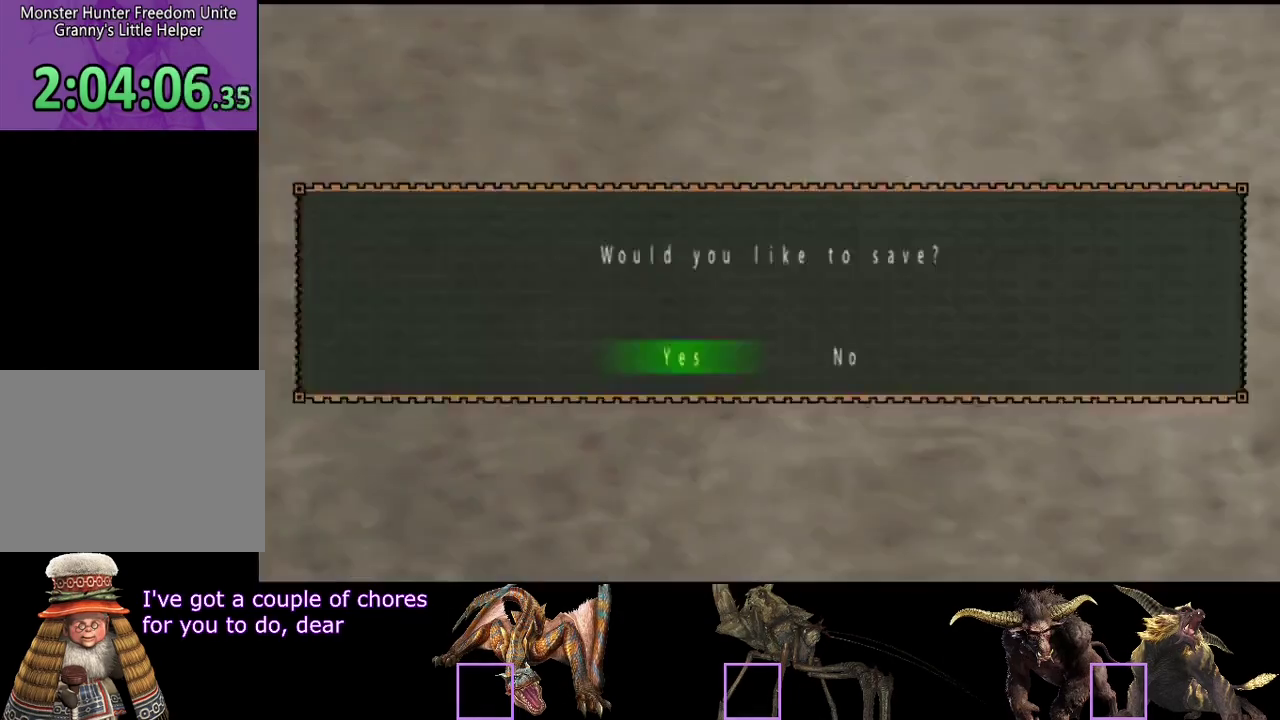
{"buttons": [], "left_stick": "center", "right_stick": "center", "events": [[17, "CIRCLE", "up"], [83, "CIRCLE", "down"], [150, "CIRCLE", "up"]]}
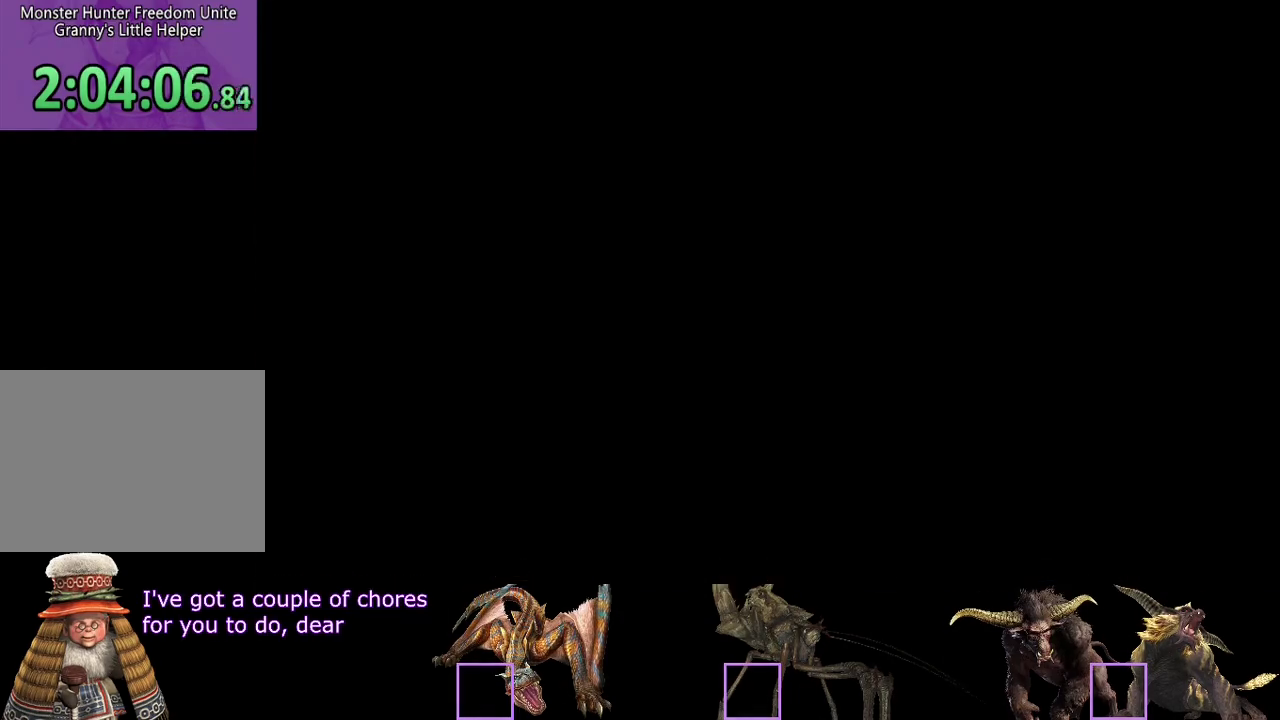
{"buttons": [], "left_stick": "center", "right_stick": "center", "events": []}
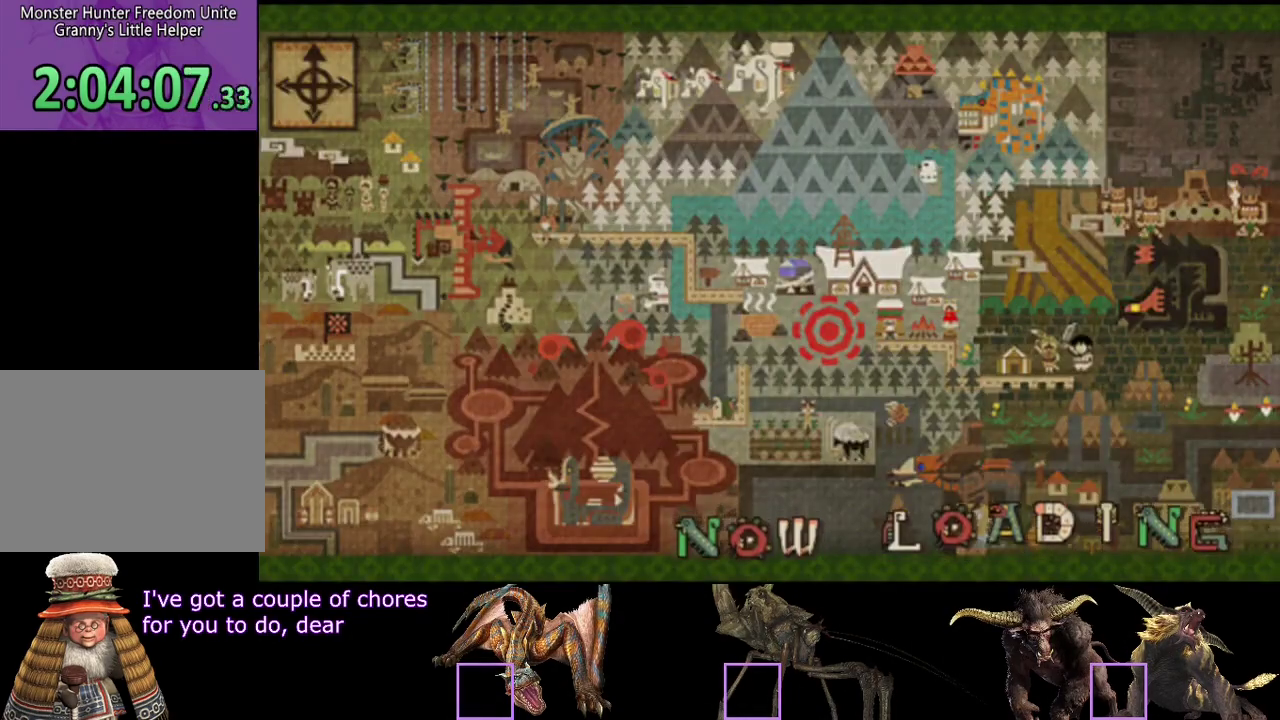
{"buttons": [], "left_stick": "center", "right_stick": "center", "events": []}
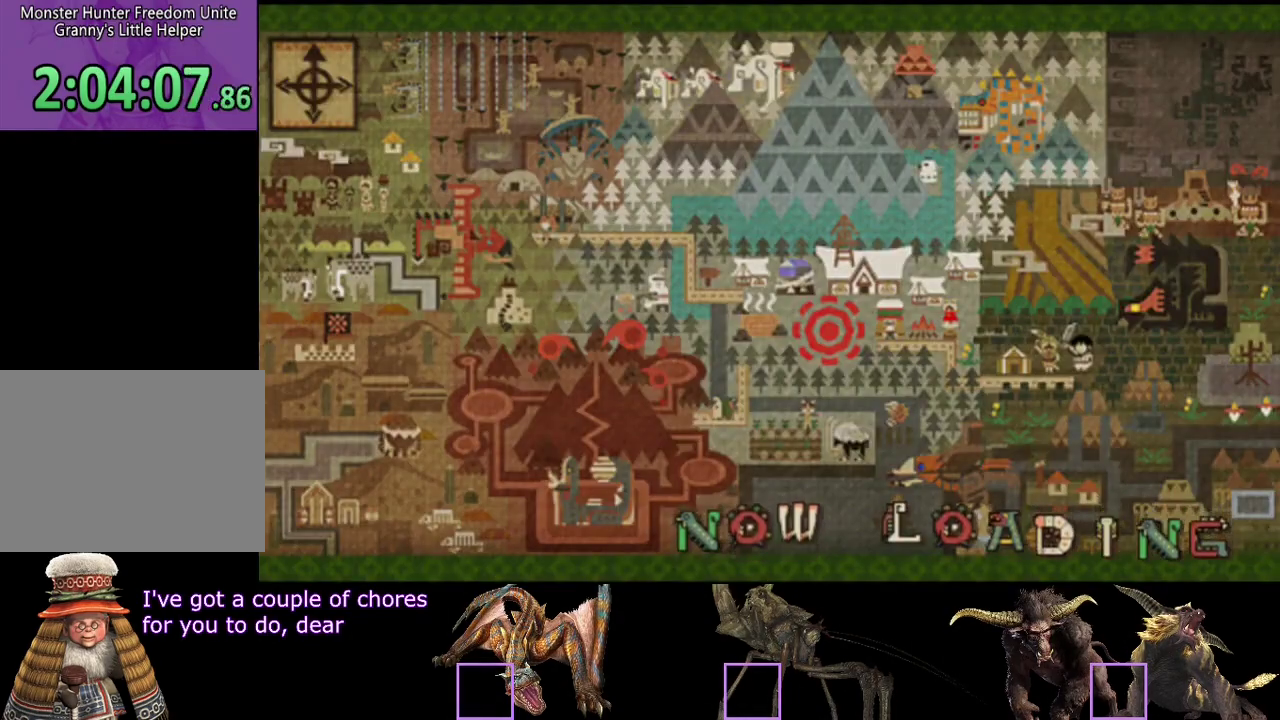
{"buttons": [], "left_stick": "center", "right_stick": "center", "events": []}
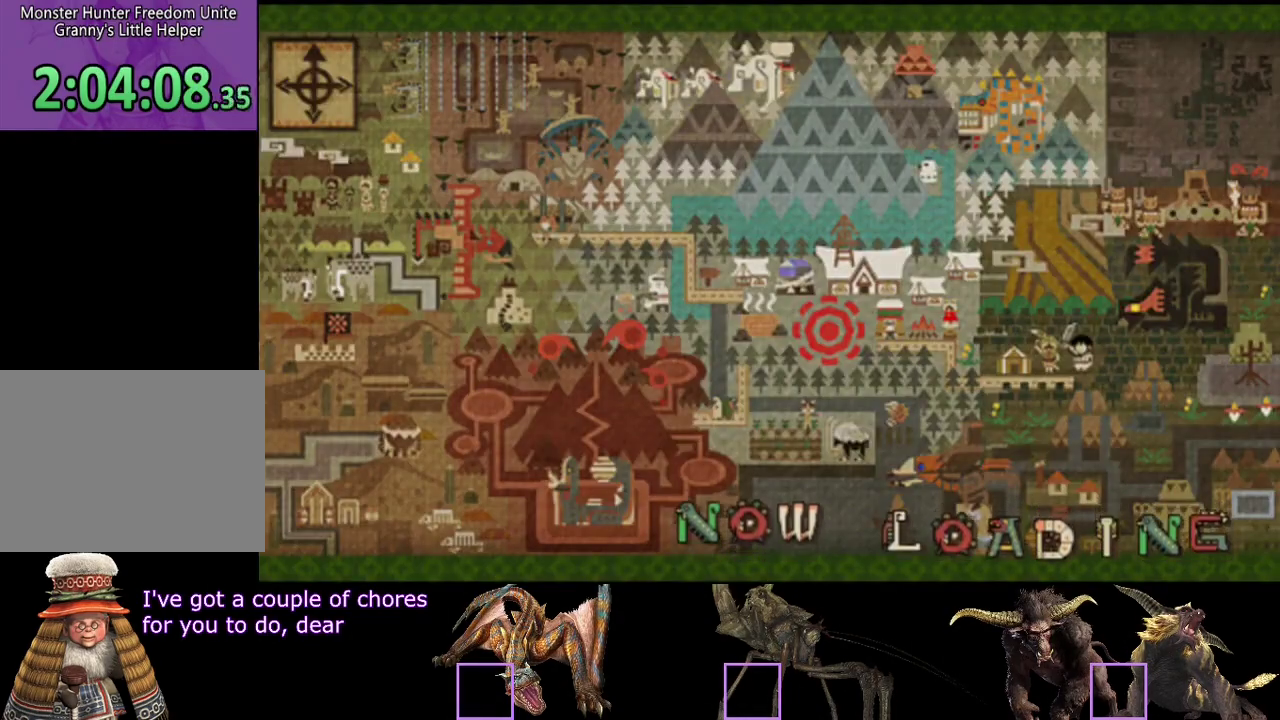
{"buttons": [], "left_stick": "center", "right_stick": "center", "events": []}
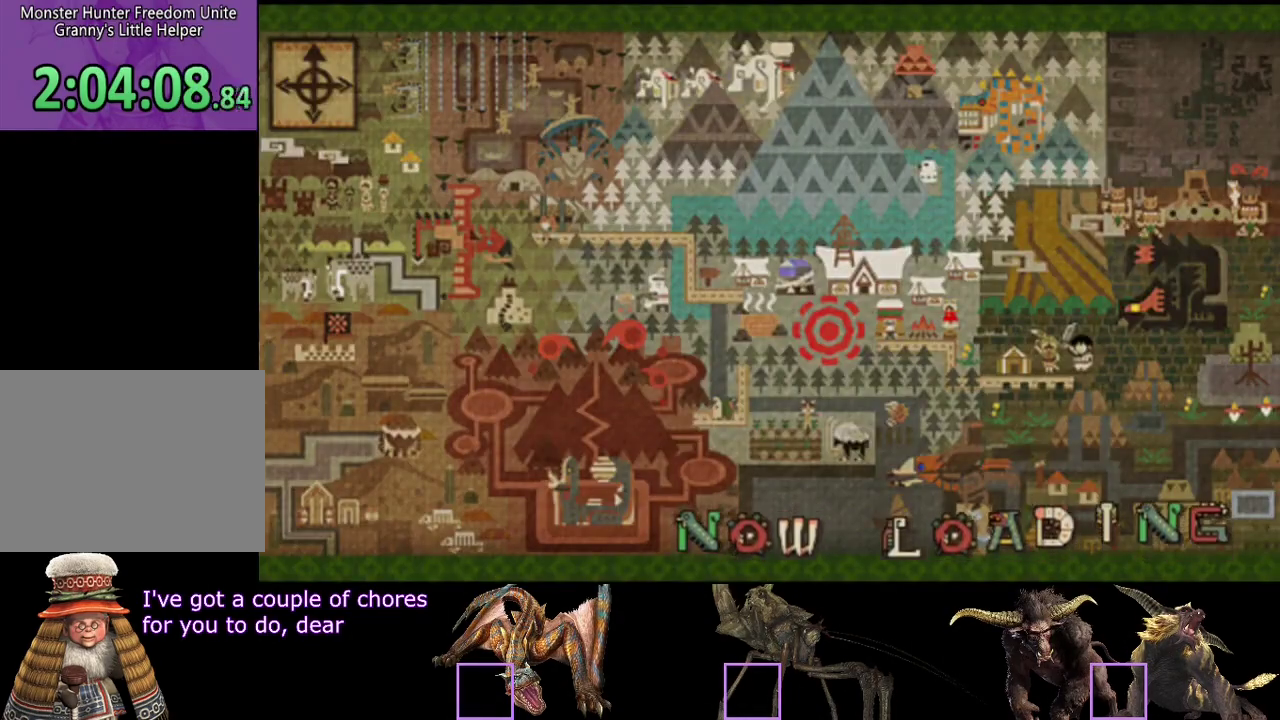
{"buttons": [], "left_stick": "center", "right_stick": "center", "events": []}
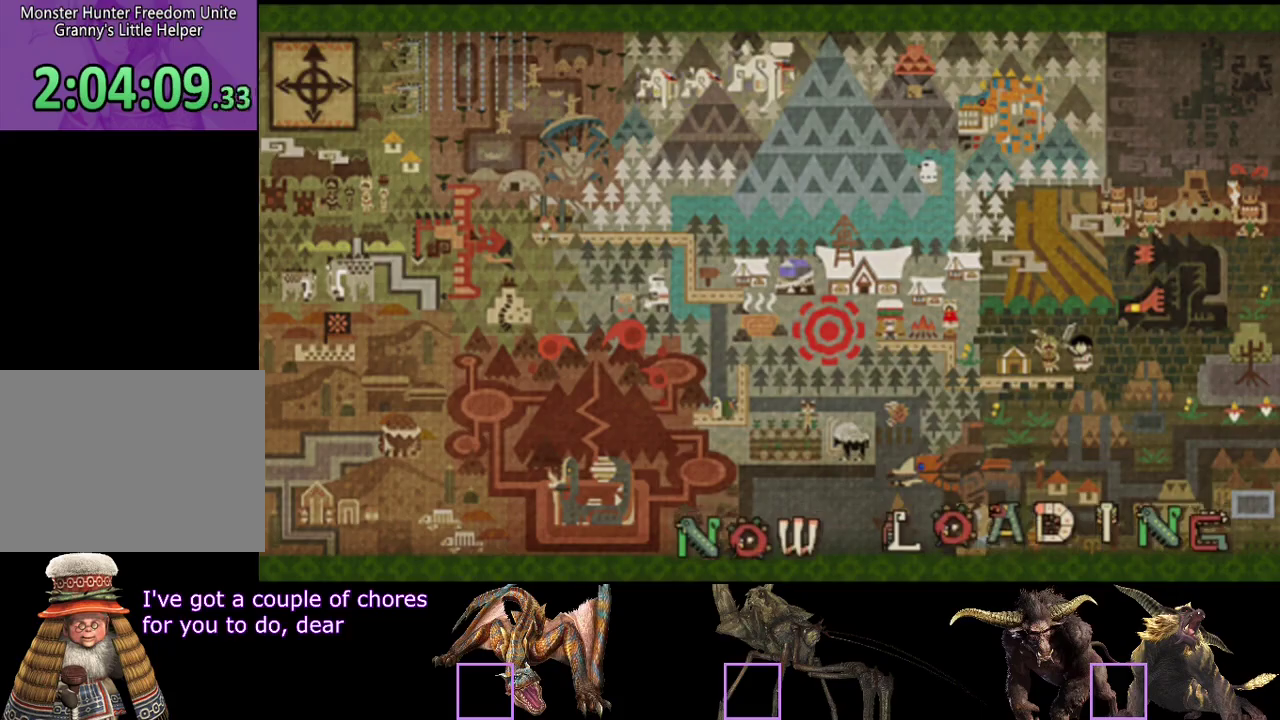
{"buttons": [], "left_stick": "center", "right_stick": "center", "events": []}
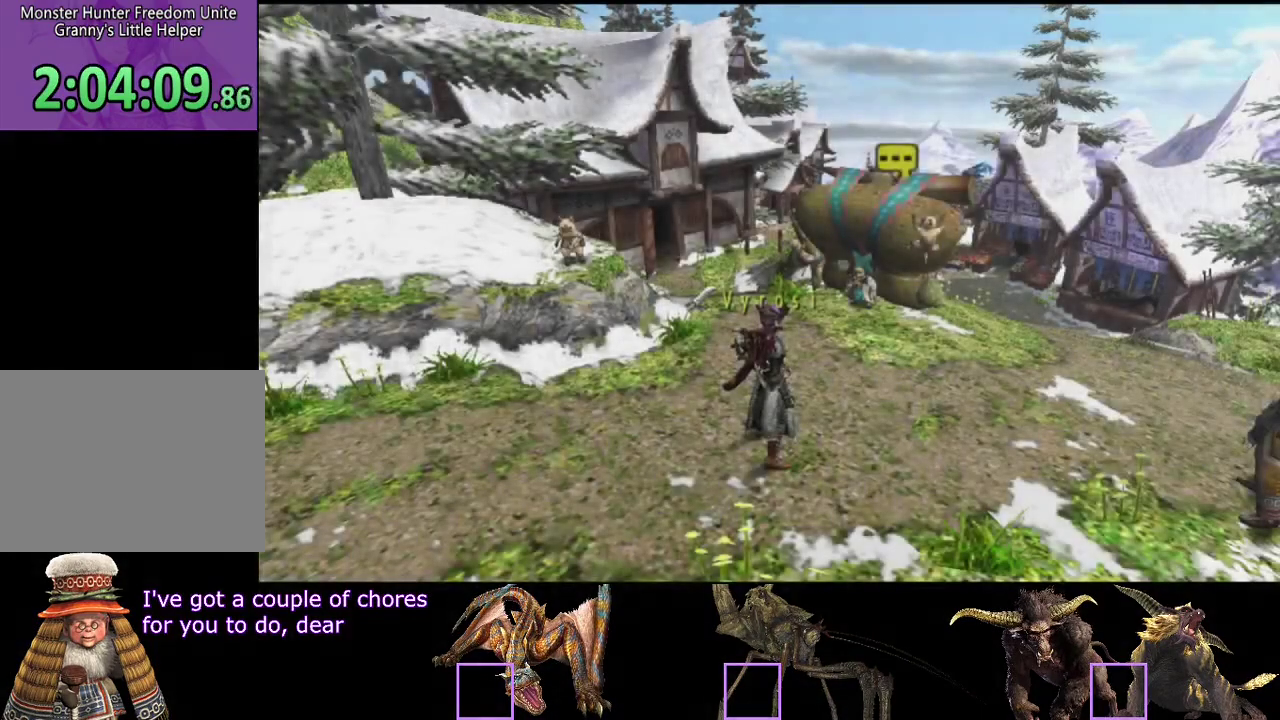
{"buttons": [], "left_stick": "center", "right_stick": "center", "events": []}
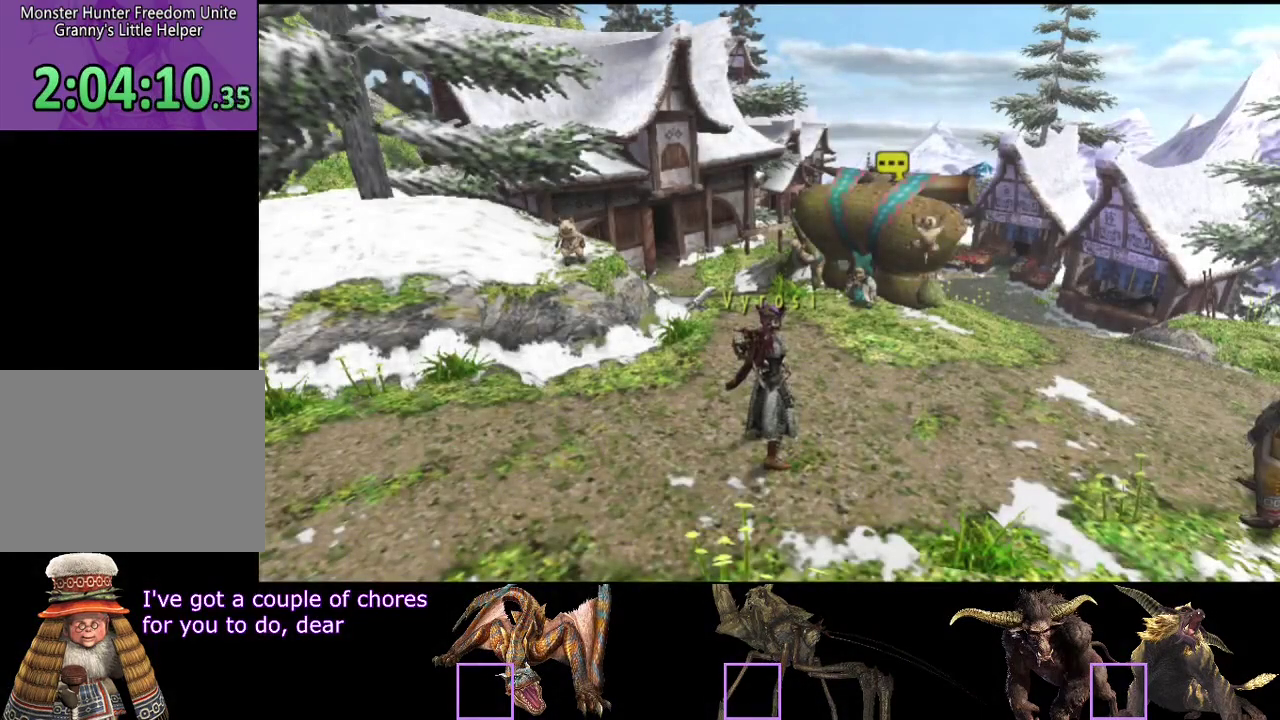
{"buttons": [], "left_stick": "center", "right_stick": "center", "events": []}
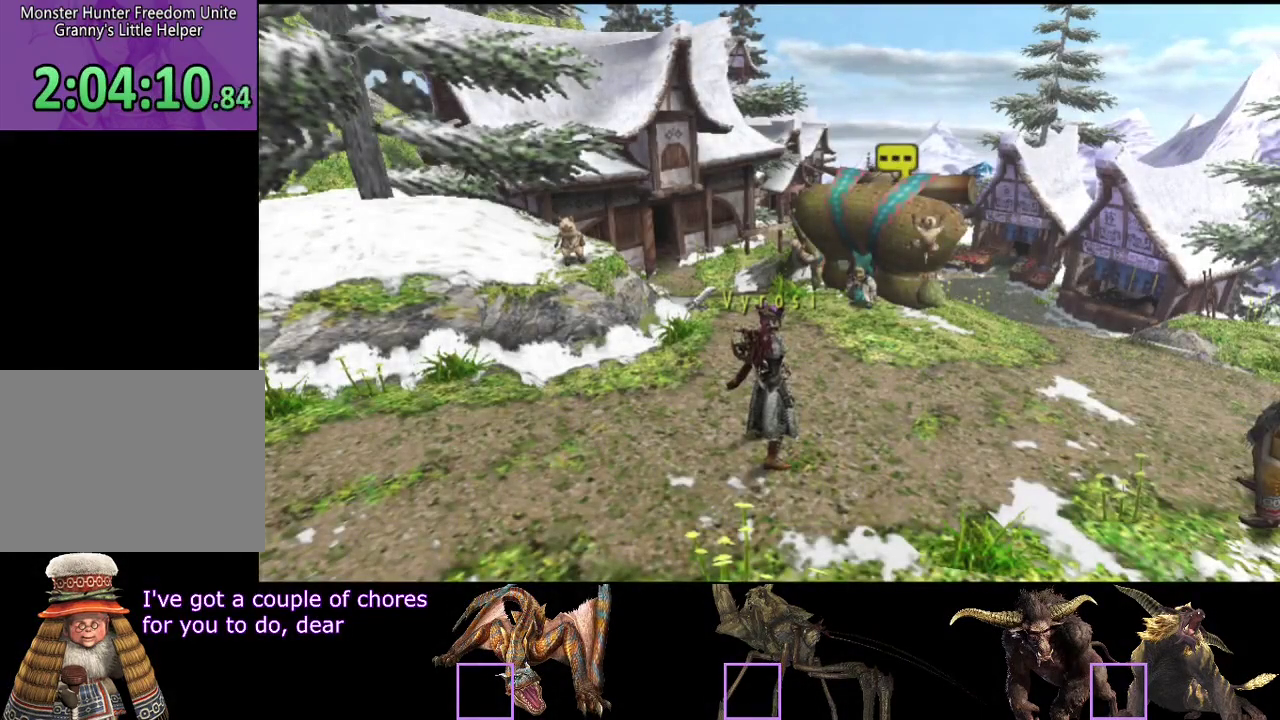
{"buttons": [], "left_stick": "center", "right_stick": "center", "events": []}
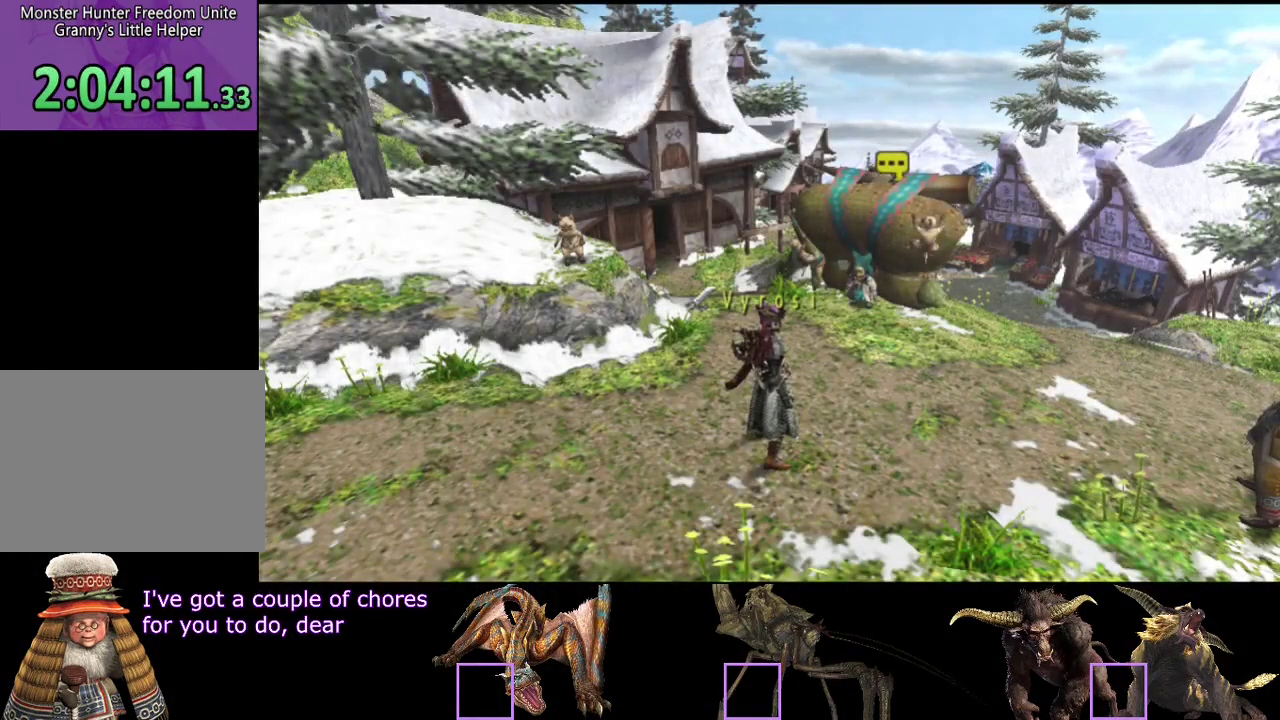
{"buttons": [], "left_stick": "right", "right_stick": "center", "events": [[33, "left_stick", "up-right"], [200, "left_stick", "right"], [267, "left_stick", "up-right"], [333, "left_stick", "right"]]}
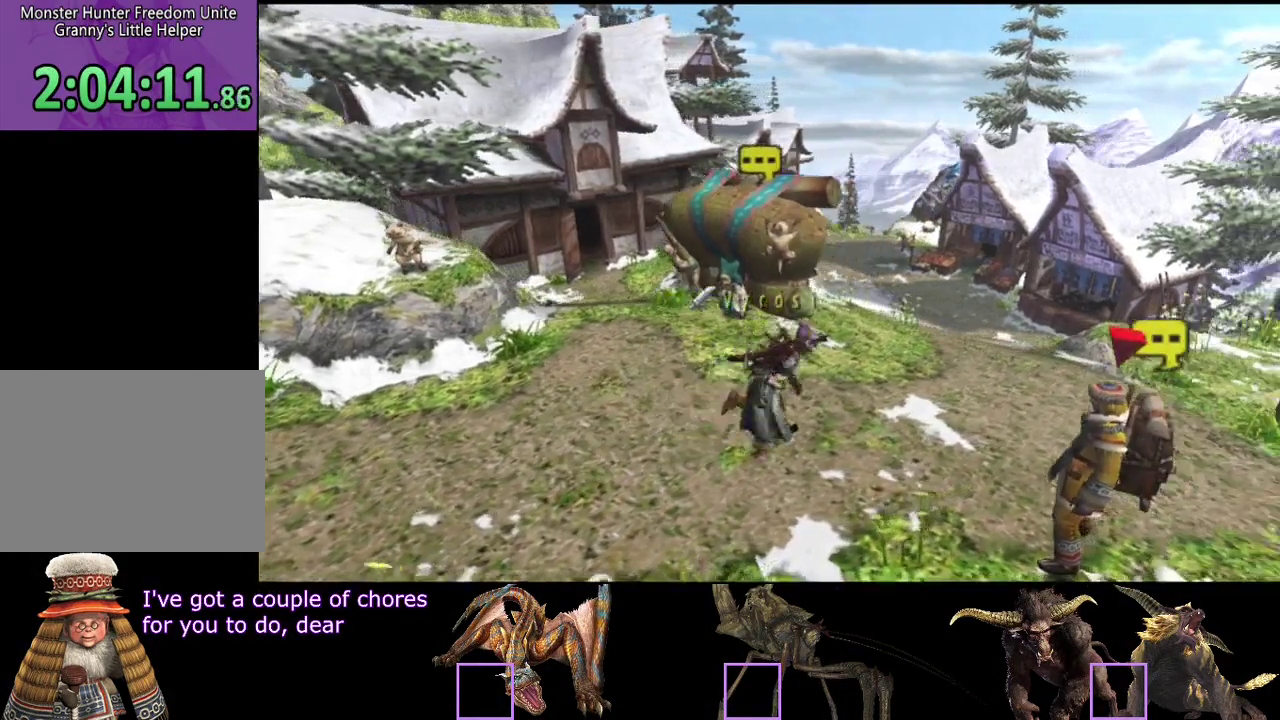
{"buttons": [], "left_stick": "down-right", "right_stick": "center", "events": [[233, "left_stick", "down-right"]]}
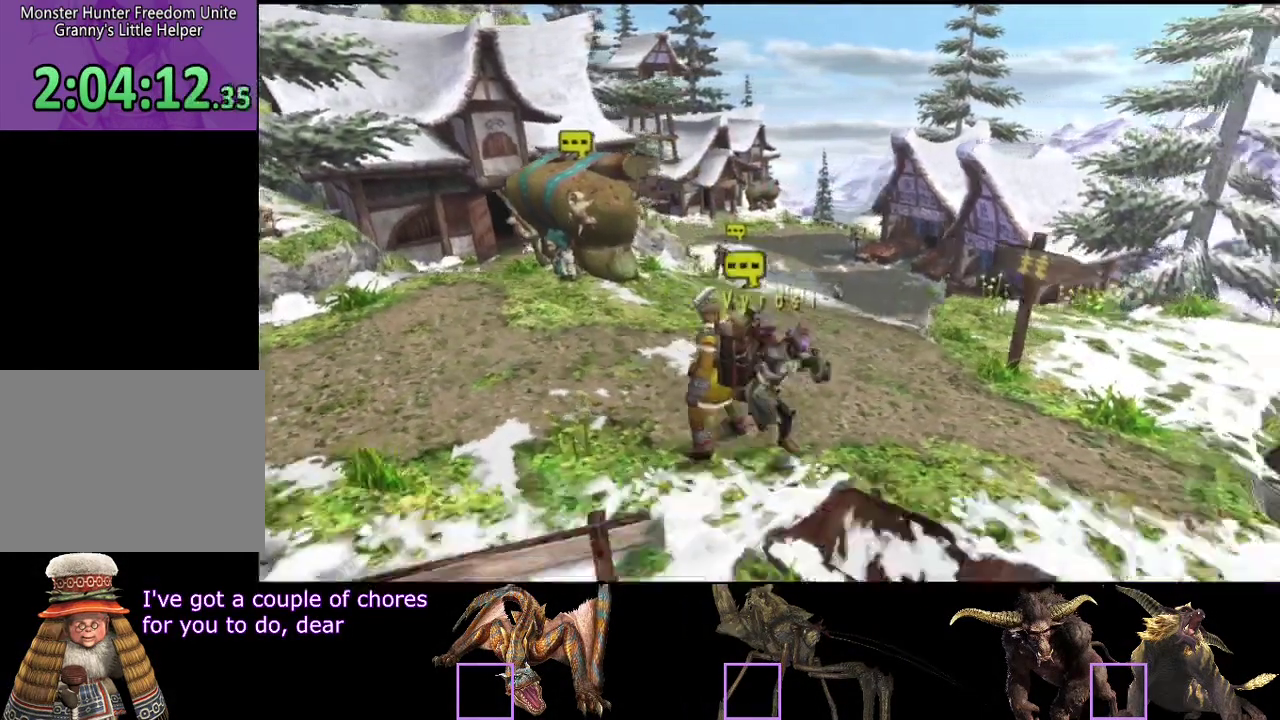
{"buttons": [], "left_stick": "right", "right_stick": "center", "events": [[17, "SQUARE", "down"], [83, "SQUARE", "up"], [150, "SQUARE", "down"], [250, "SQUARE", "up"], [317, "SQUARE", "down"], [400, "left_stick", "right"], [417, "SQUARE", "up"]]}
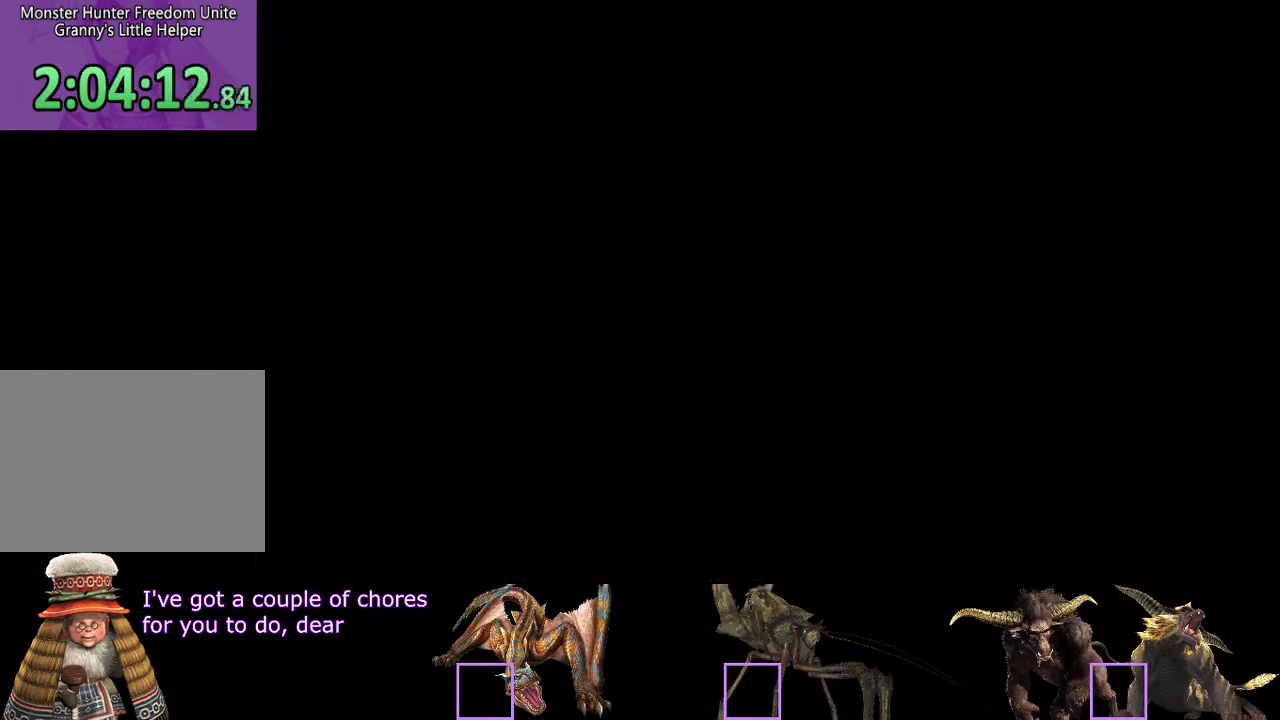
{"buttons": [], "left_stick": "up-right", "right_stick": "center", "events": [[350, "left_stick", "up-right"]]}
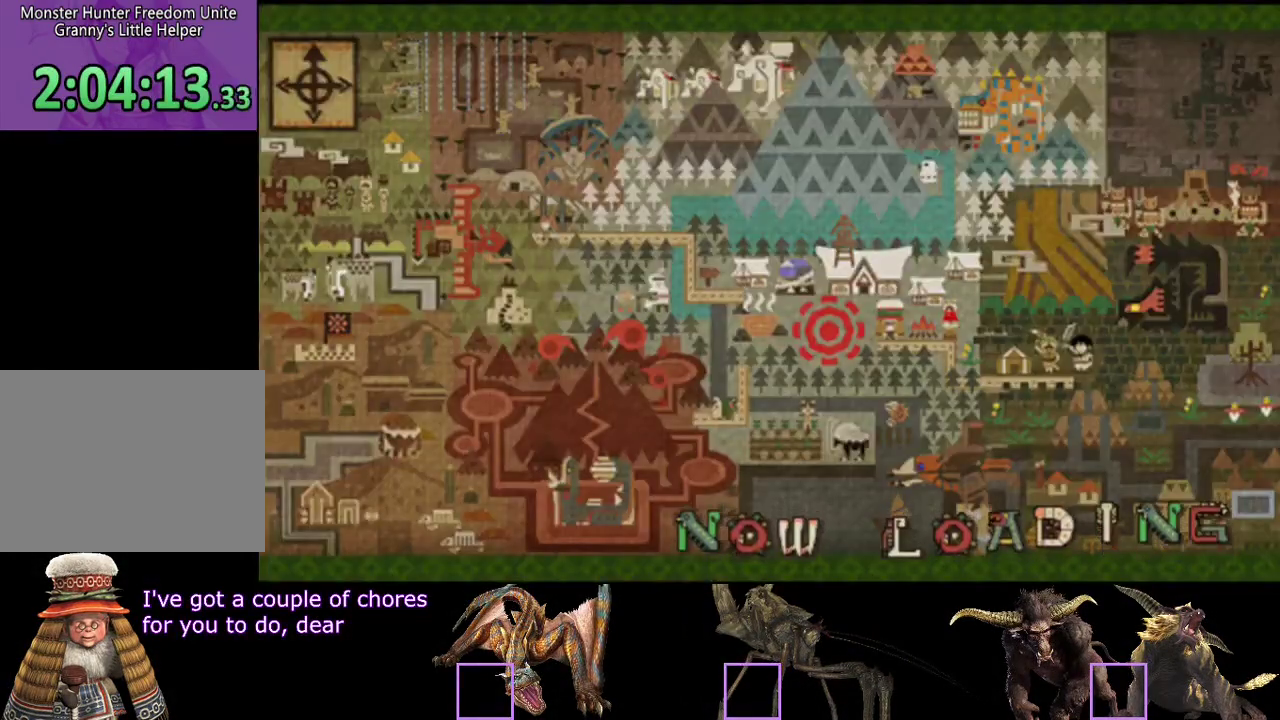
{"buttons": [], "left_stick": "up-right", "right_stick": "center", "events": []}
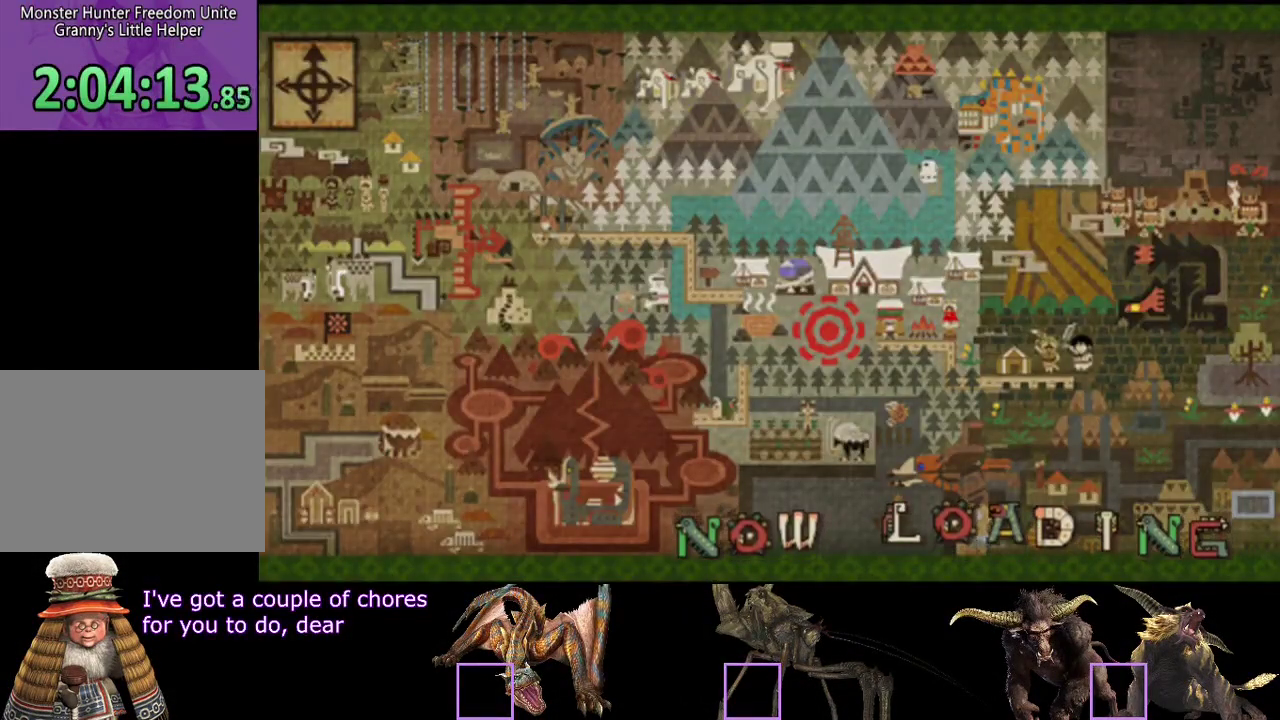
{"buttons": [], "left_stick": "up-right", "right_stick": "center", "events": []}
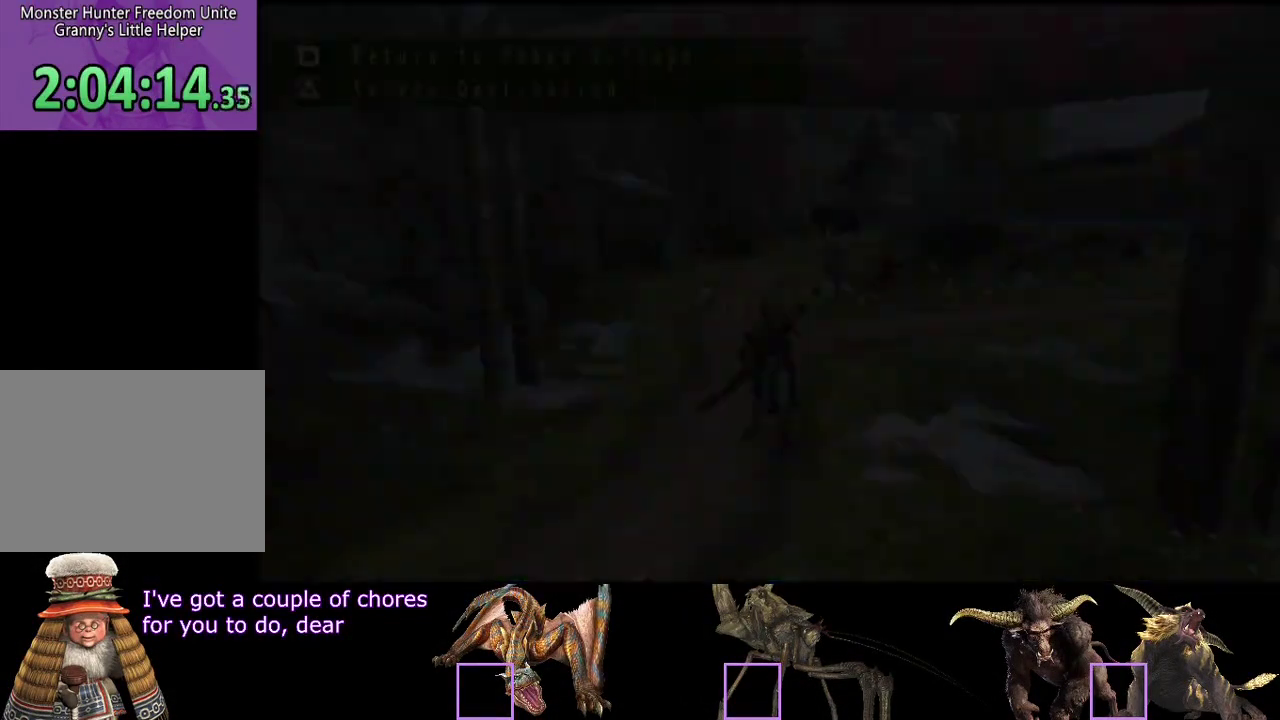
{"buttons": [], "left_stick": "up-right", "right_stick": "center", "events": []}
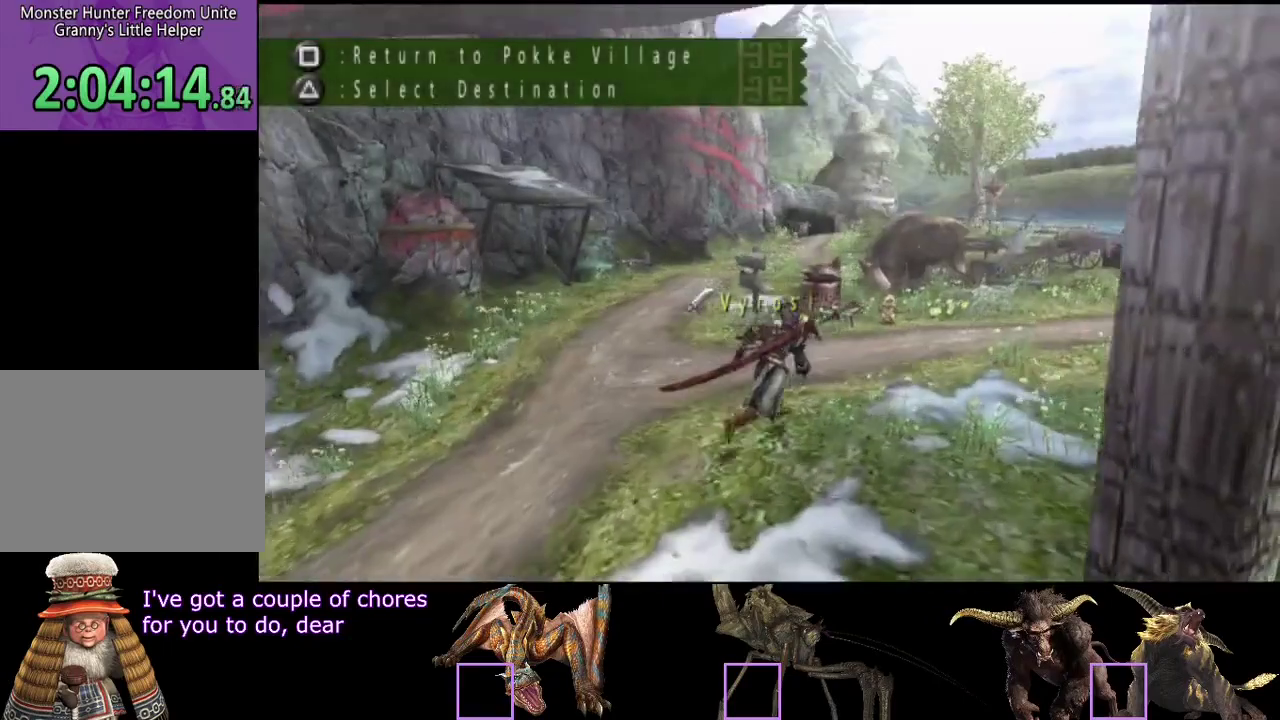
{"buttons": [], "left_stick": "up-right", "right_stick": "center", "events": []}
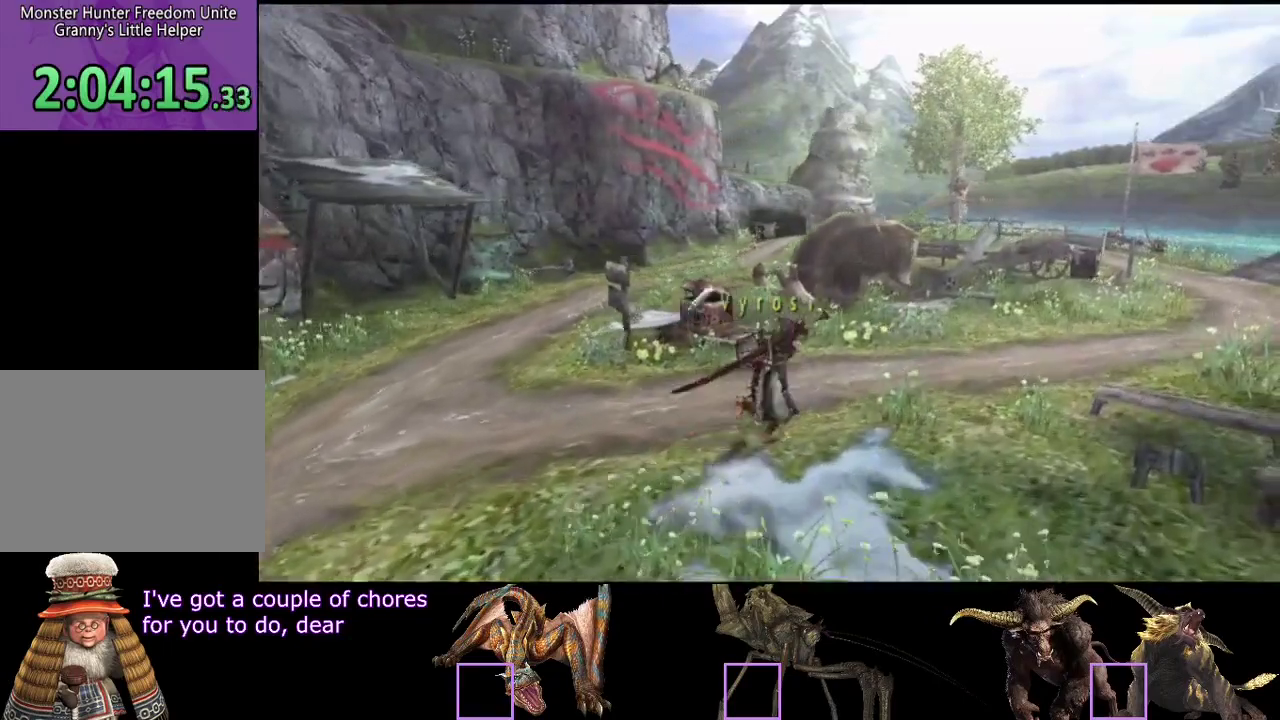
{"buttons": [], "left_stick": "up-right", "right_stick": "center", "events": []}
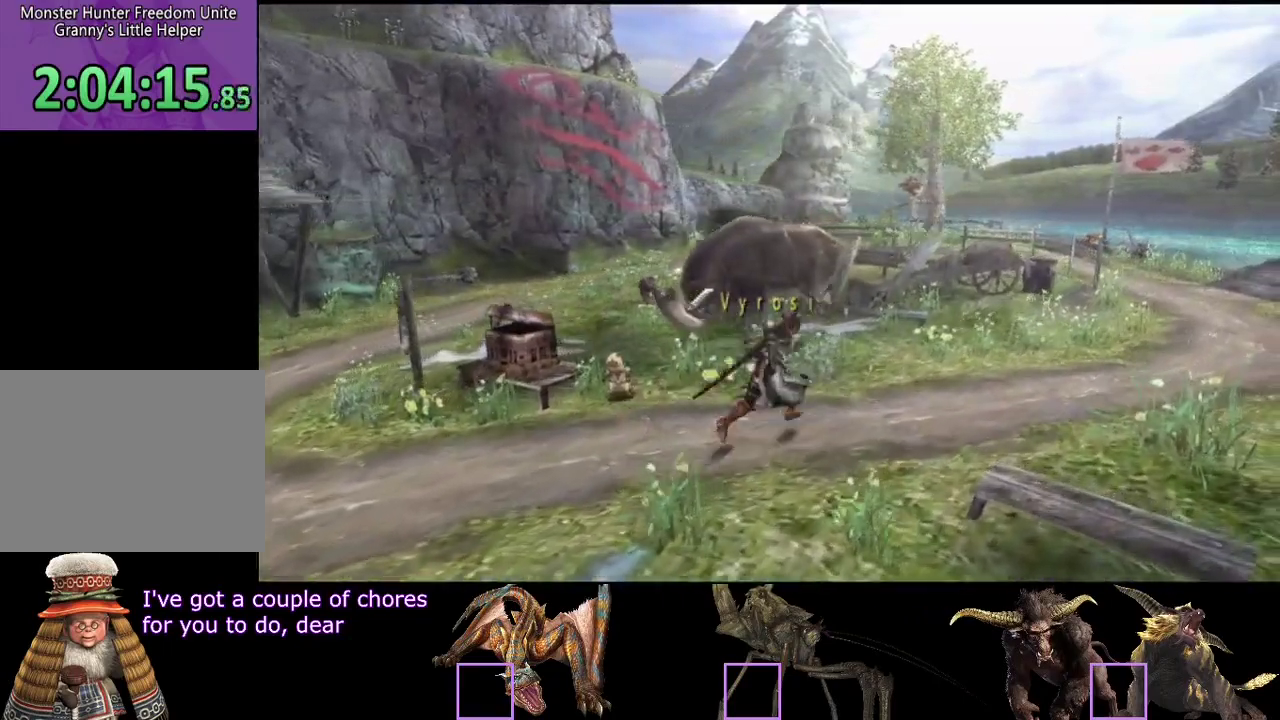
{"buttons": [], "left_stick": "up-right", "right_stick": "center", "events": []}
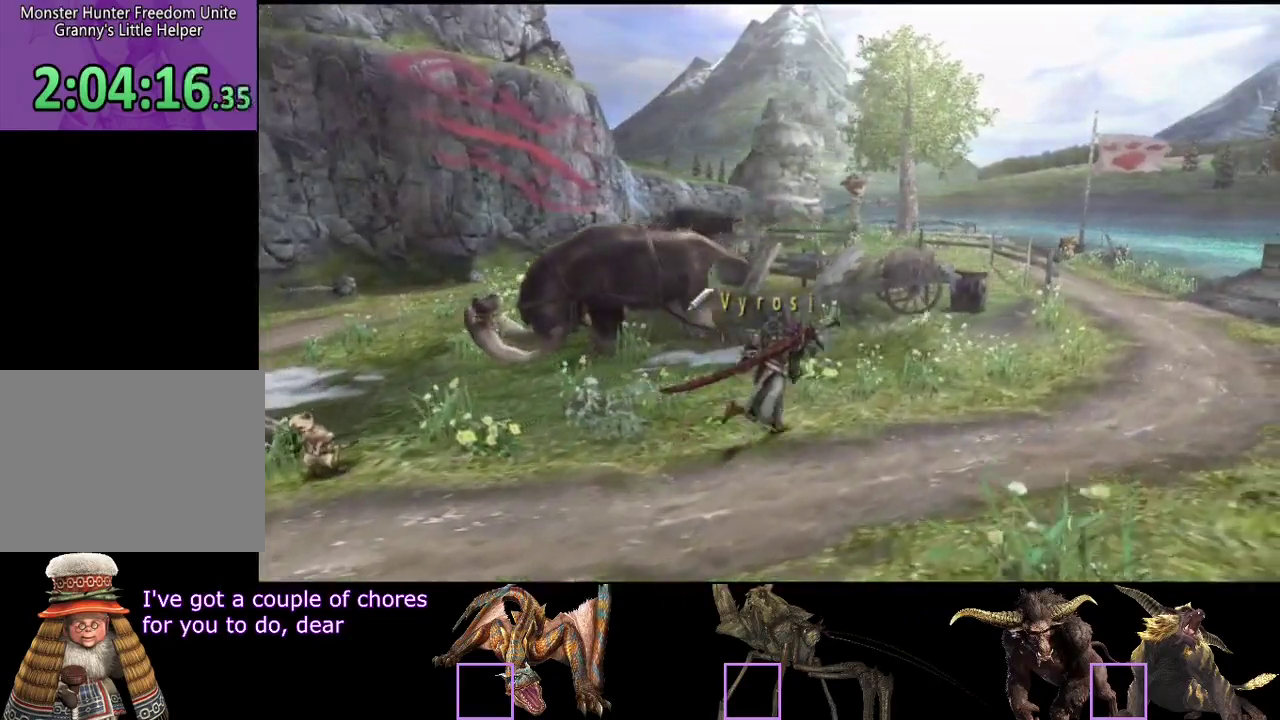
{"buttons": [], "left_stick": "up-right", "right_stick": "center", "events": []}
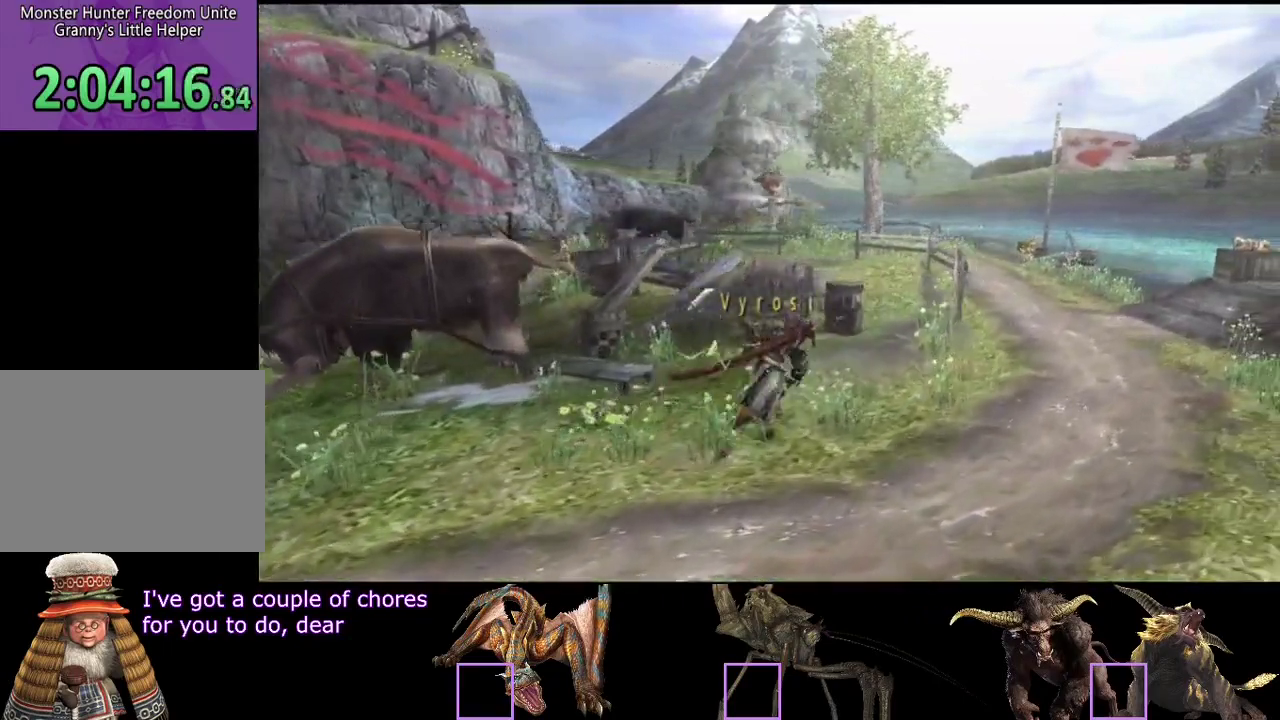
{"buttons": [], "left_stick": "up-right", "right_stick": "center", "events": []}
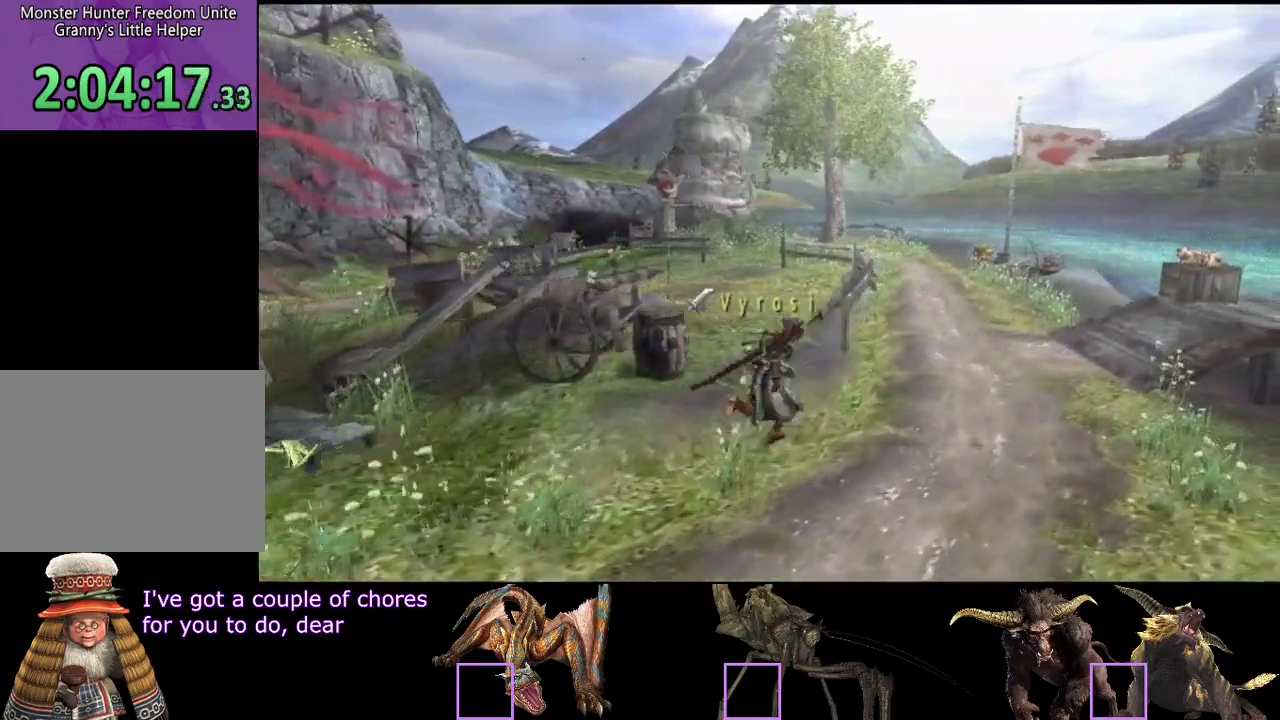
{"buttons": [], "left_stick": "up", "right_stick": "center", "events": [[483, "left_stick", "up"]]}
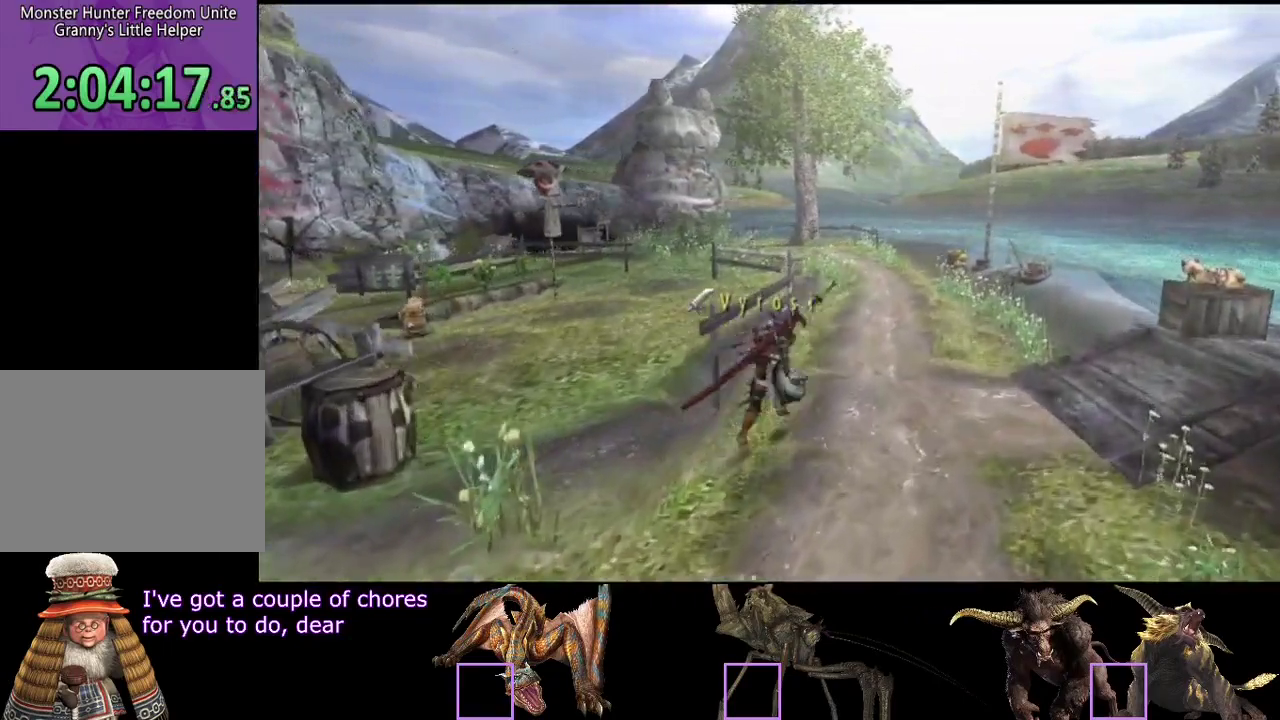
{"buttons": [], "left_stick": "up", "right_stick": "center", "events": []}
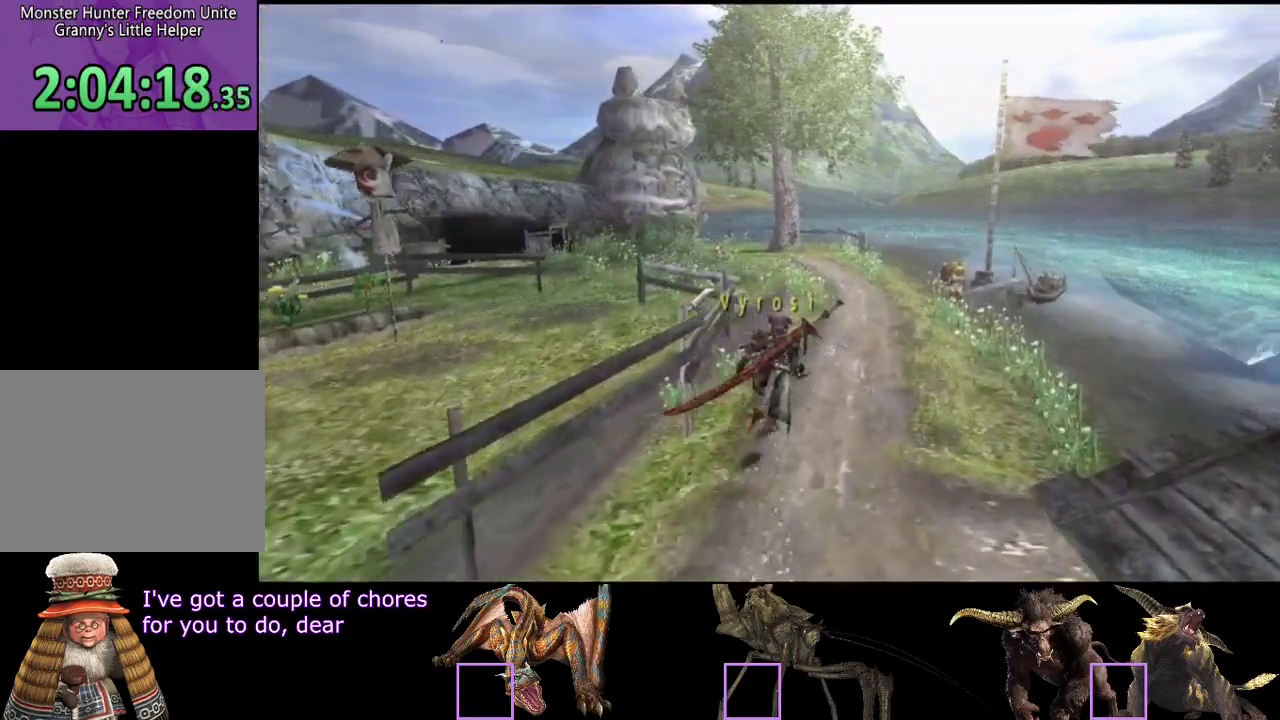
{"buttons": [], "left_stick": "up", "right_stick": "center", "events": []}
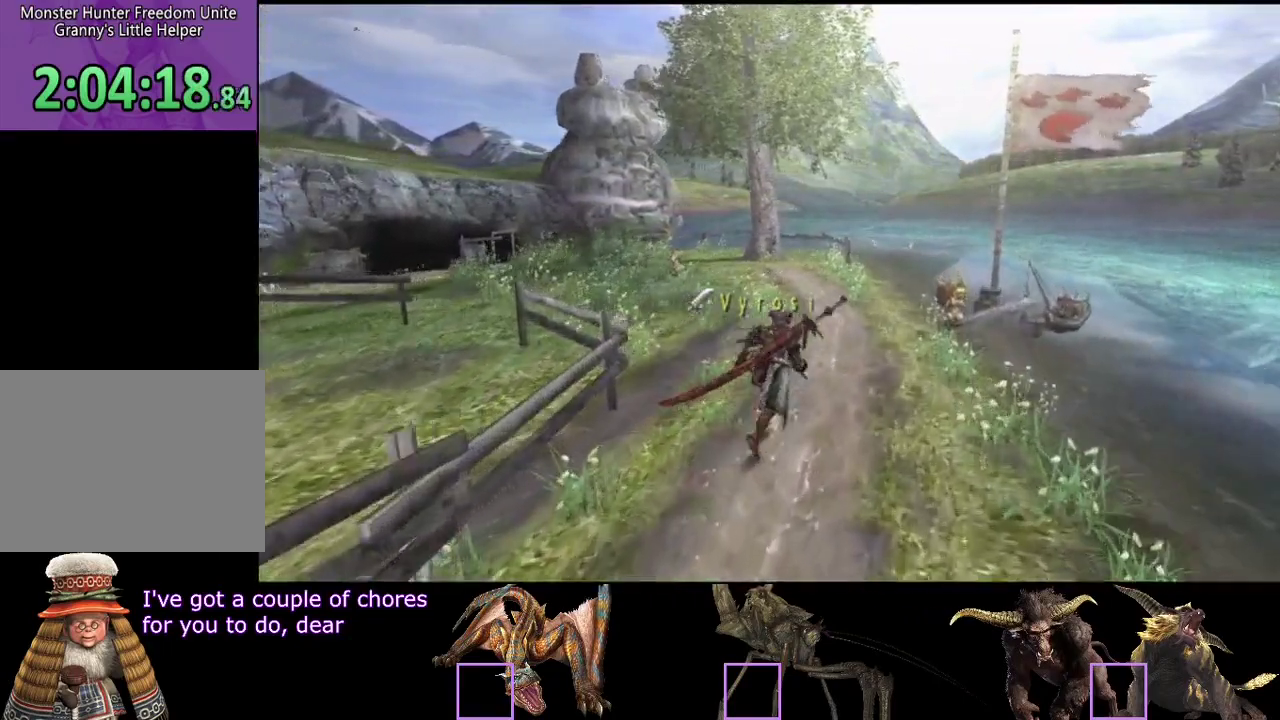
{"buttons": [], "left_stick": "up", "right_stick": "center", "events": []}
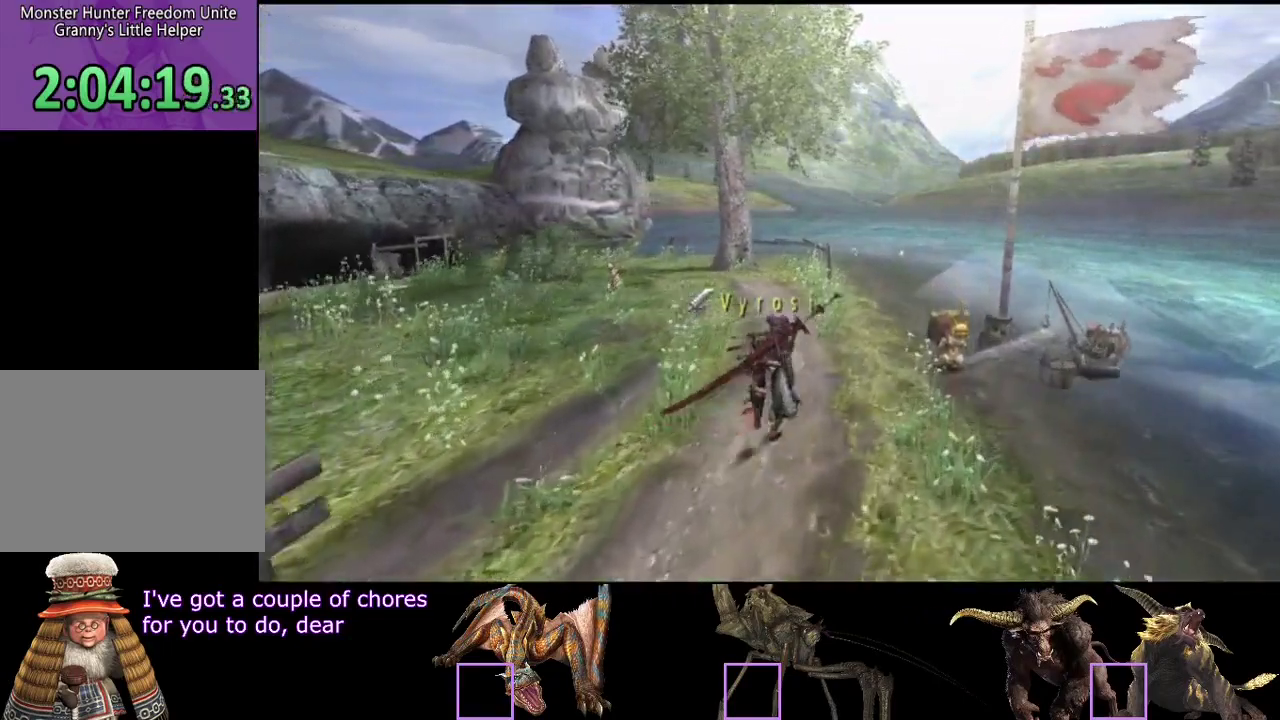
{"buttons": [], "left_stick": "center", "right_stick": "center", "events": [[133, "left_stick", "up-right"], [267, "left_stick", "center"]]}
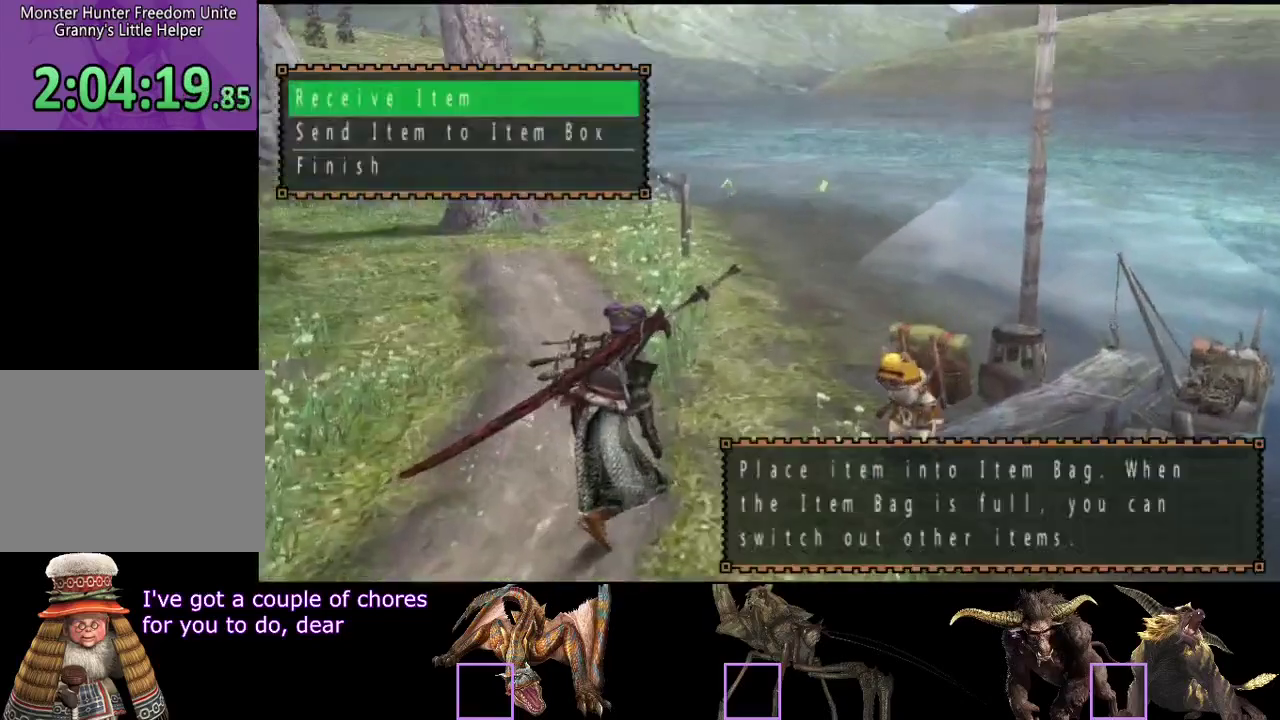
{"buttons": [], "left_stick": "center", "right_stick": "center", "events": [[33, "DPAD_DOWN", "down"], [133, "DPAD_DOWN", "up"]]}
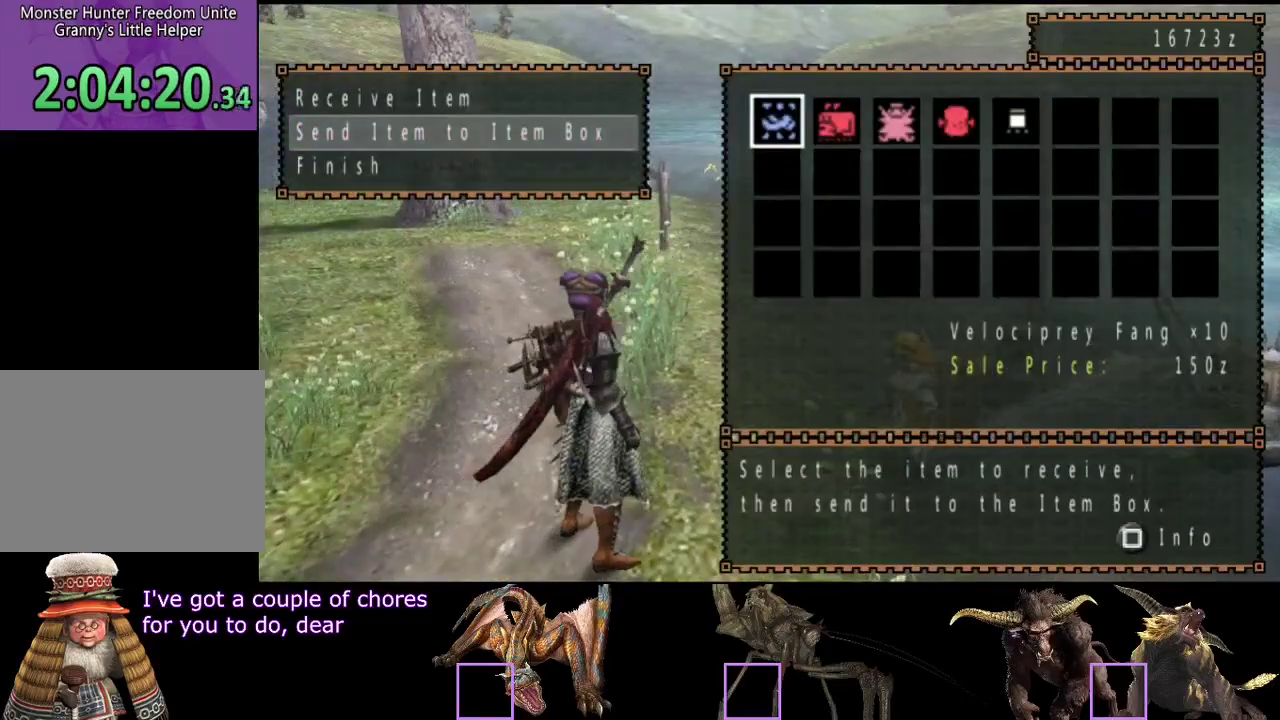
{"buttons": [], "left_stick": "center", "right_stick": "center", "events": []}